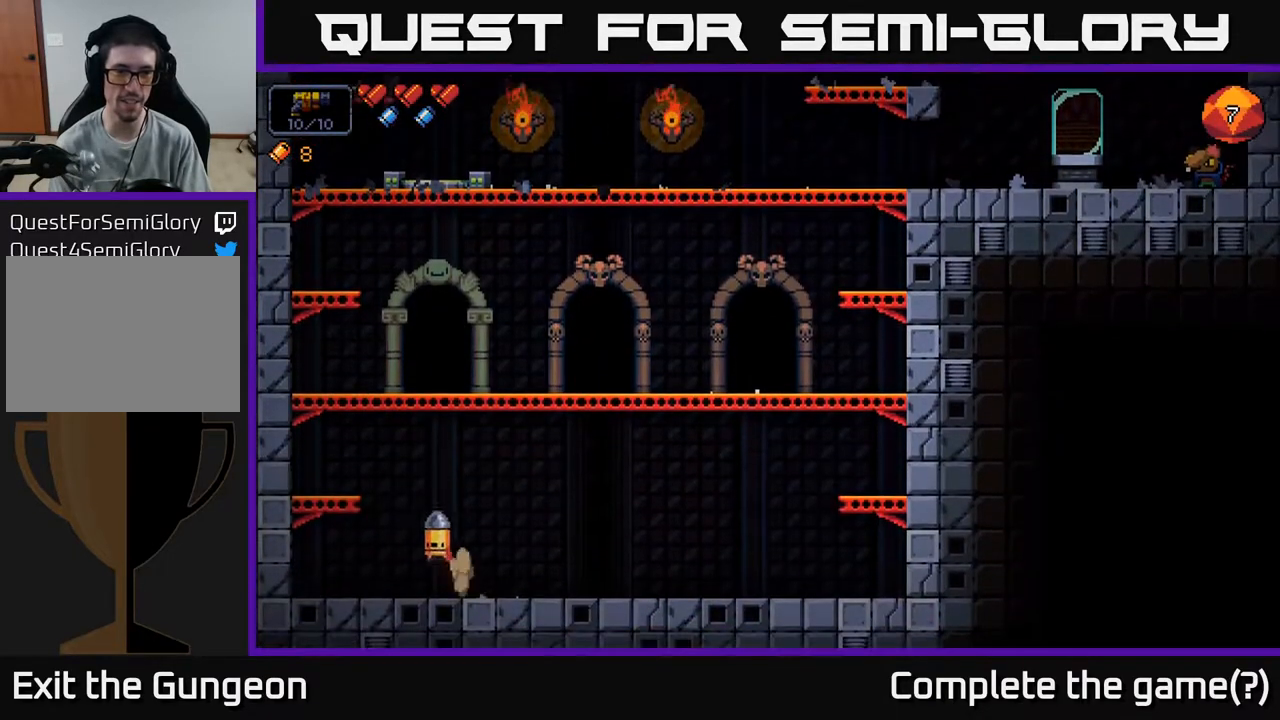
Gameplay with a controller (Xbox layout); each line is a JSON object with the inputs held at the frame after it. "events" lists button and stick changes between this image and that frame as [ms after this image, input, new state], when the widget could be followed in between.
{"buttons": ["A"], "left_stick": "center", "right_stick": "center", "events": [[117, "A", "up"], [450, "left_stick", "center"], [500, "A", "down"]]}
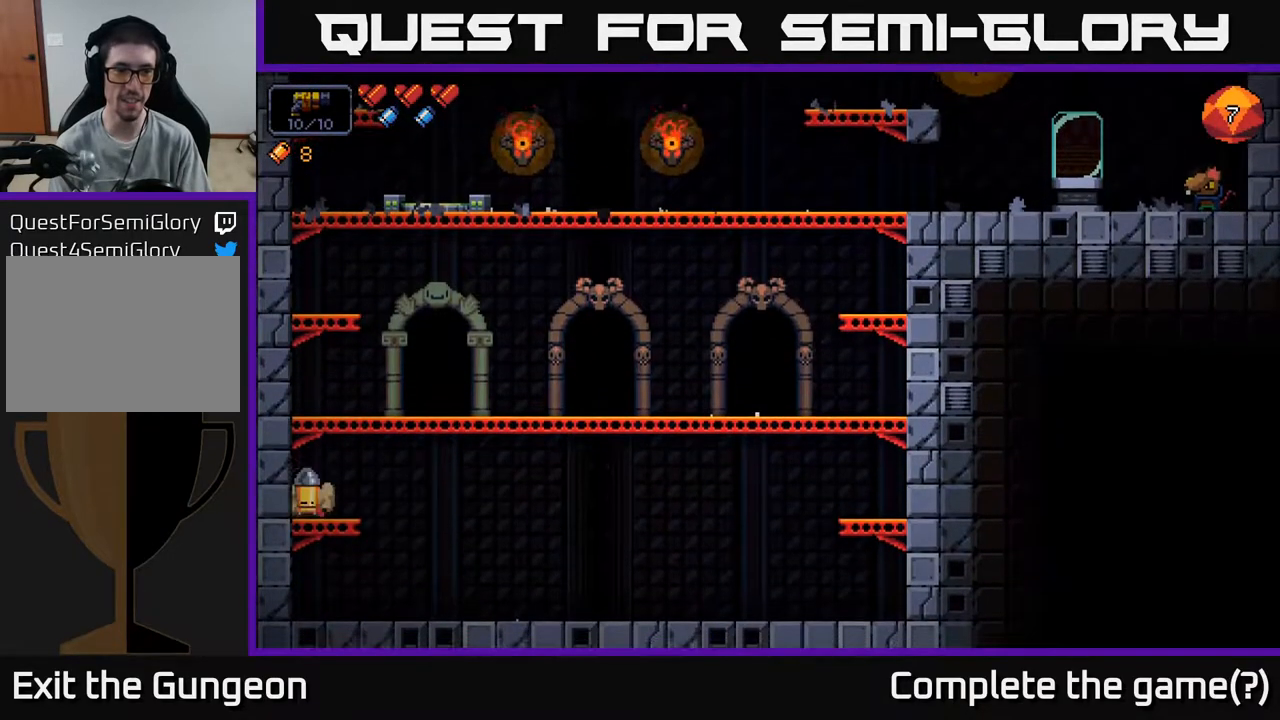
{"buttons": [], "left_stick": "right", "right_stick": "center", "events": [[67, "left_stick", "right"], [200, "A", "up"]]}
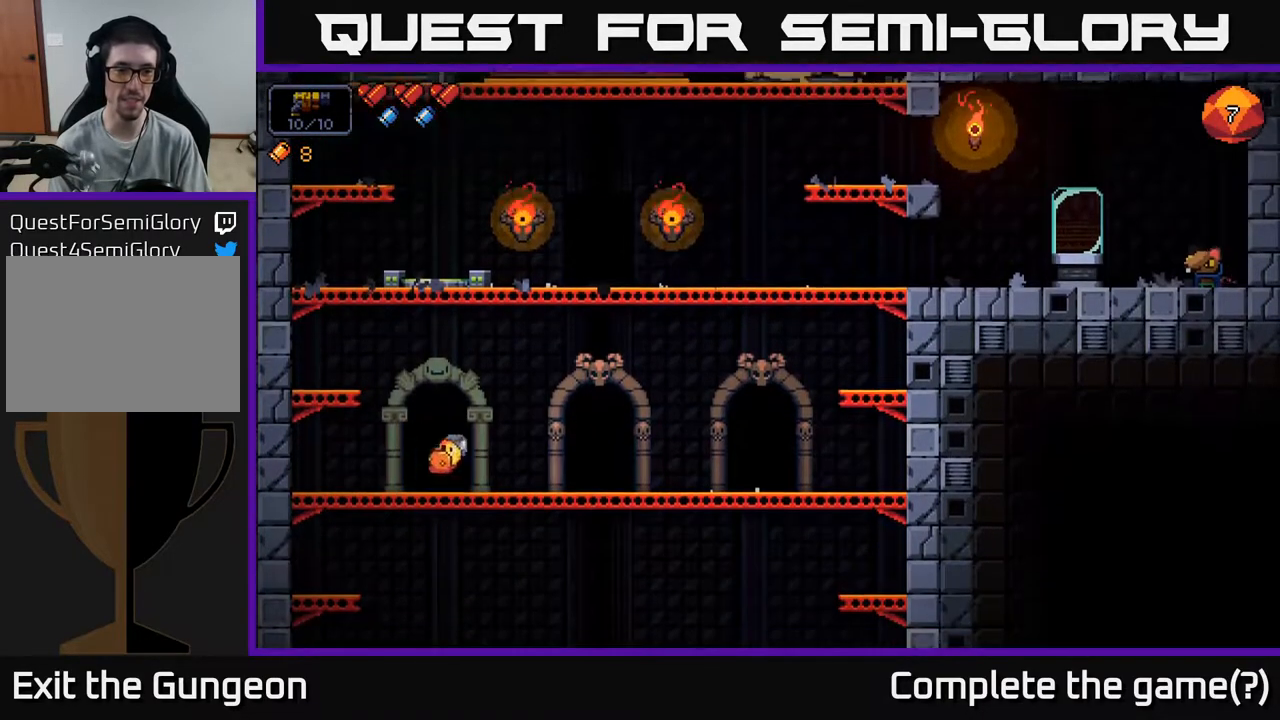
{"buttons": [], "left_stick": "center", "right_stick": "center", "events": [[17, "left_stick", "center"], [100, "A", "down"], [250, "A", "up"]]}
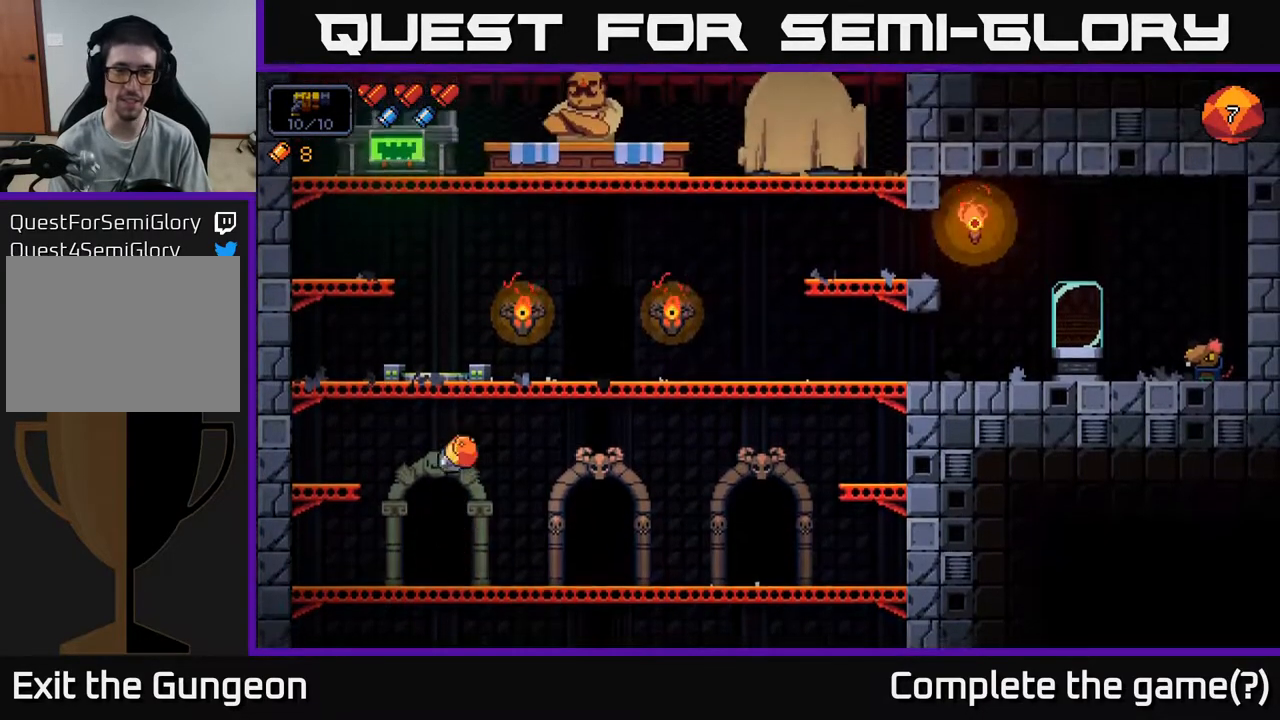
{"buttons": [], "left_stick": "center", "right_stick": "center", "events": [[250, "left_stick", "left"], [267, "X", "down"], [317, "left_stick", "center"], [433, "X", "up"]]}
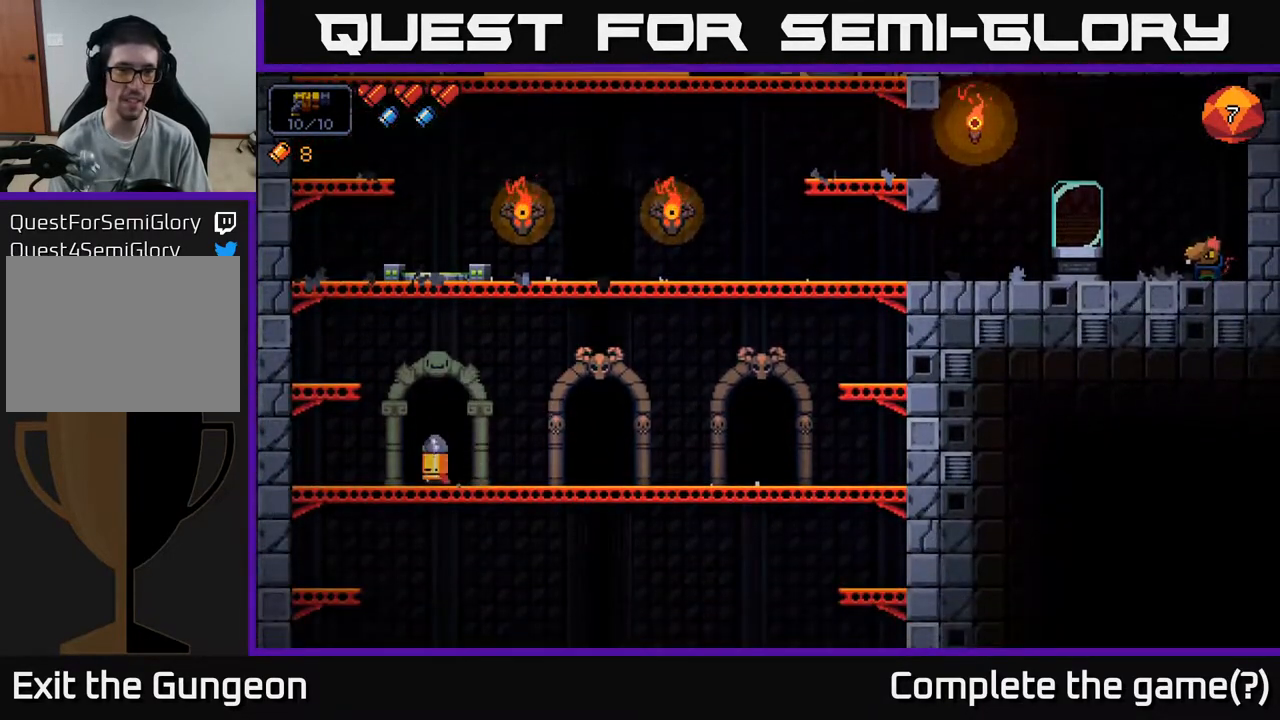
{"buttons": [], "left_stick": "center", "right_stick": "center", "events": []}
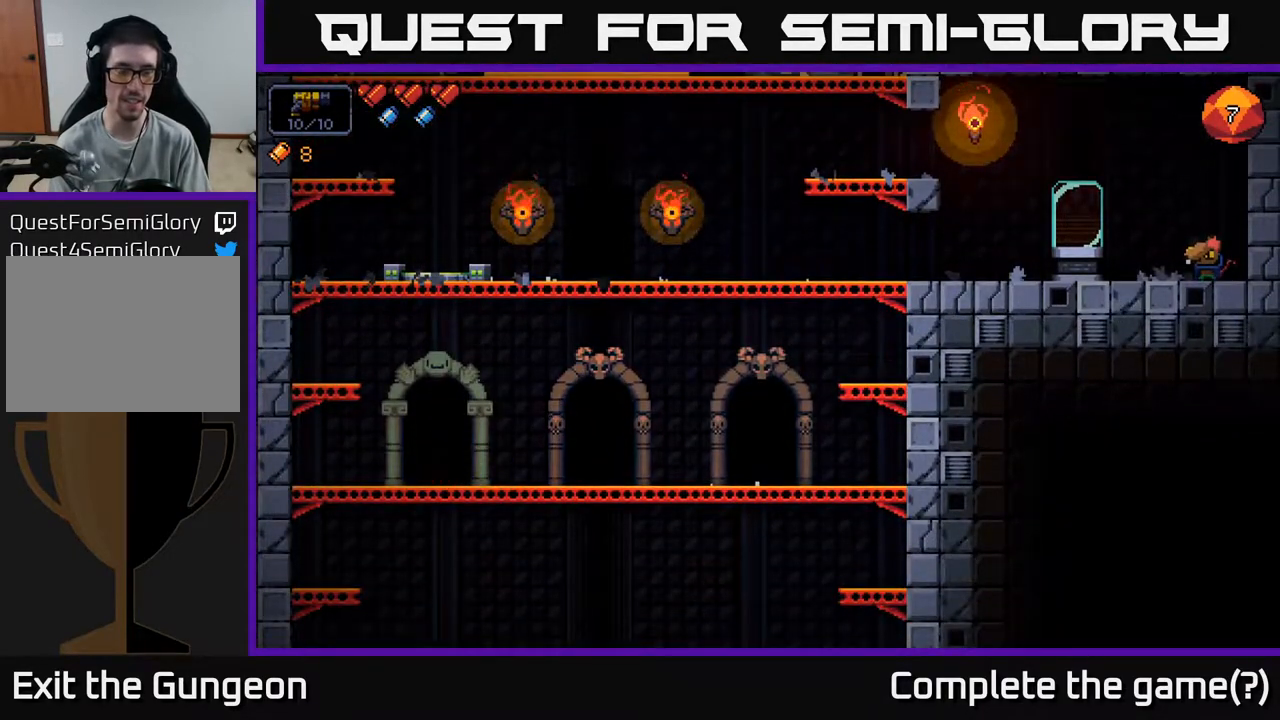
{"buttons": [], "left_stick": "center", "right_stick": "center", "events": []}
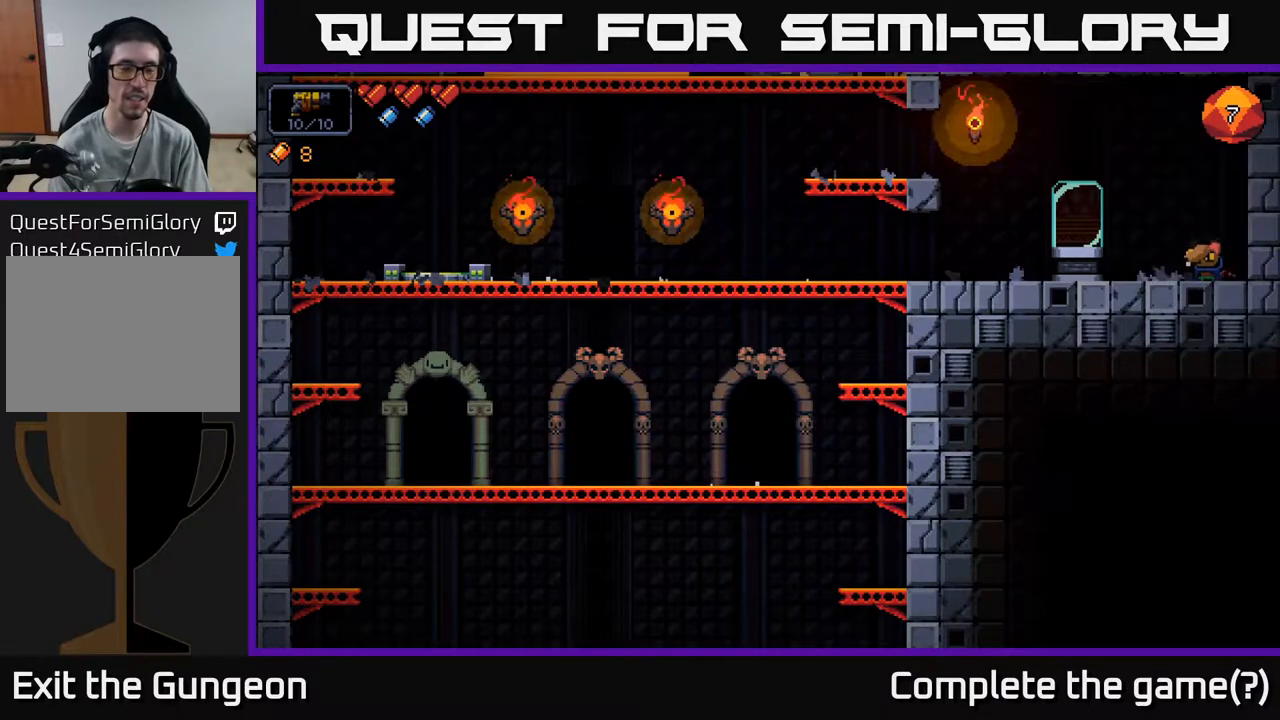
{"buttons": [], "left_stick": "center", "right_stick": "center", "events": []}
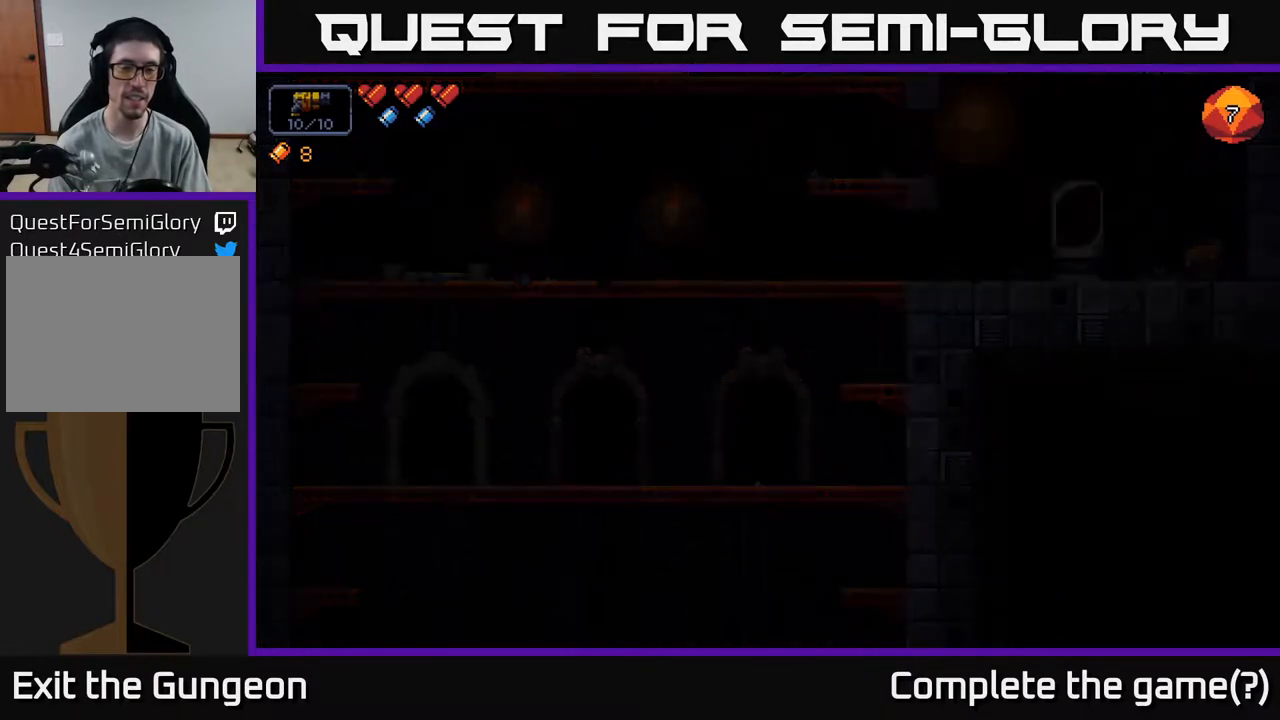
{"buttons": [], "left_stick": "center", "right_stick": "center", "events": [[67, "left_stick", "right"], [283, "left_stick", "center"]]}
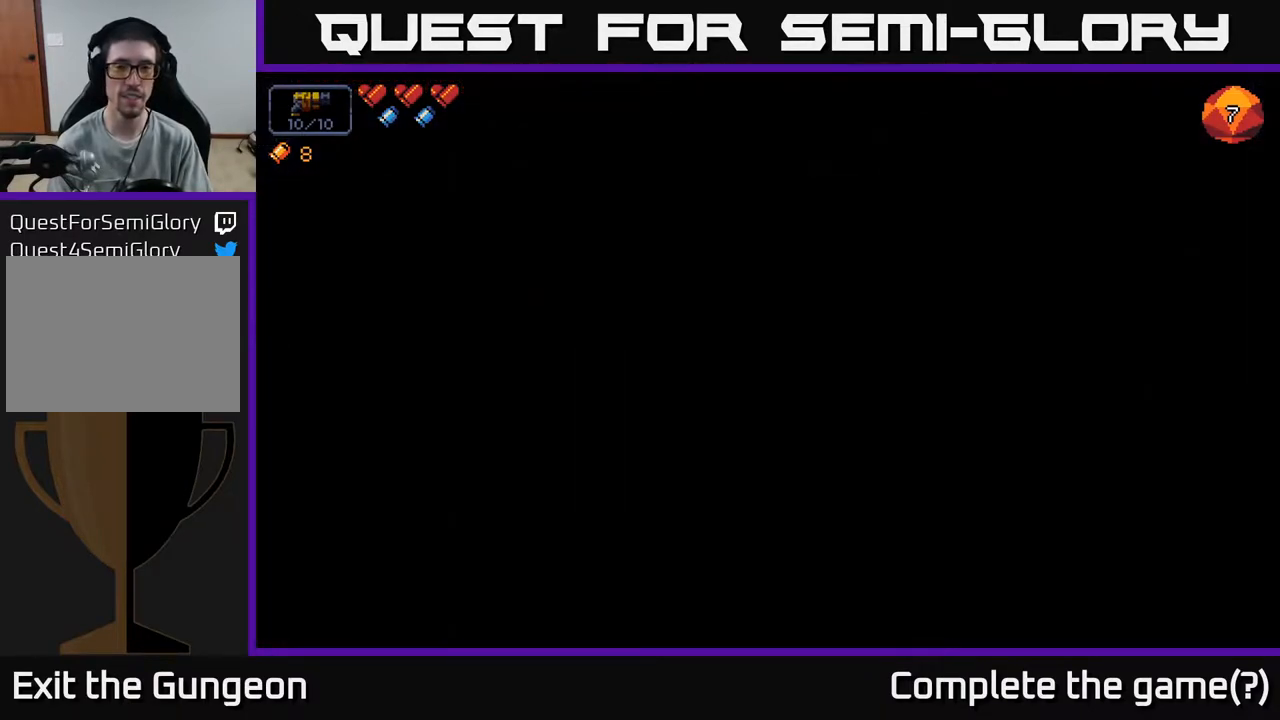
{"buttons": [], "left_stick": "center", "right_stick": "center", "events": []}
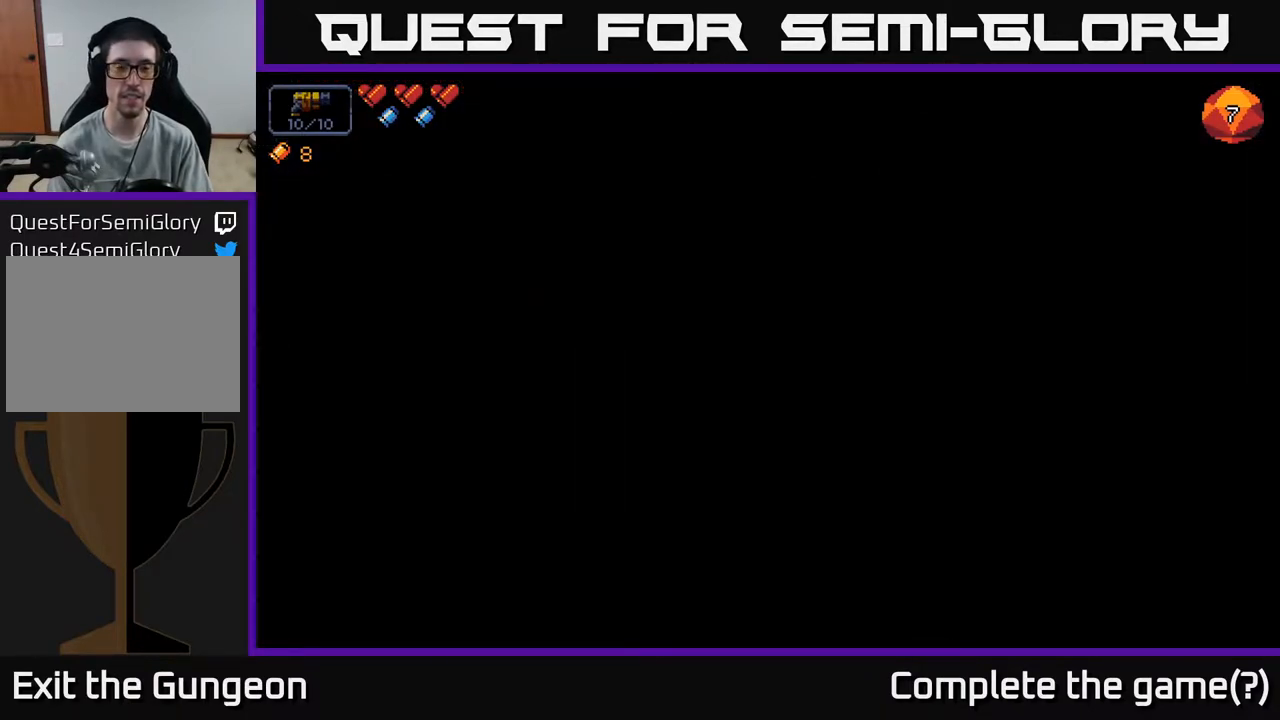
{"buttons": [], "left_stick": "center", "right_stick": "center", "events": []}
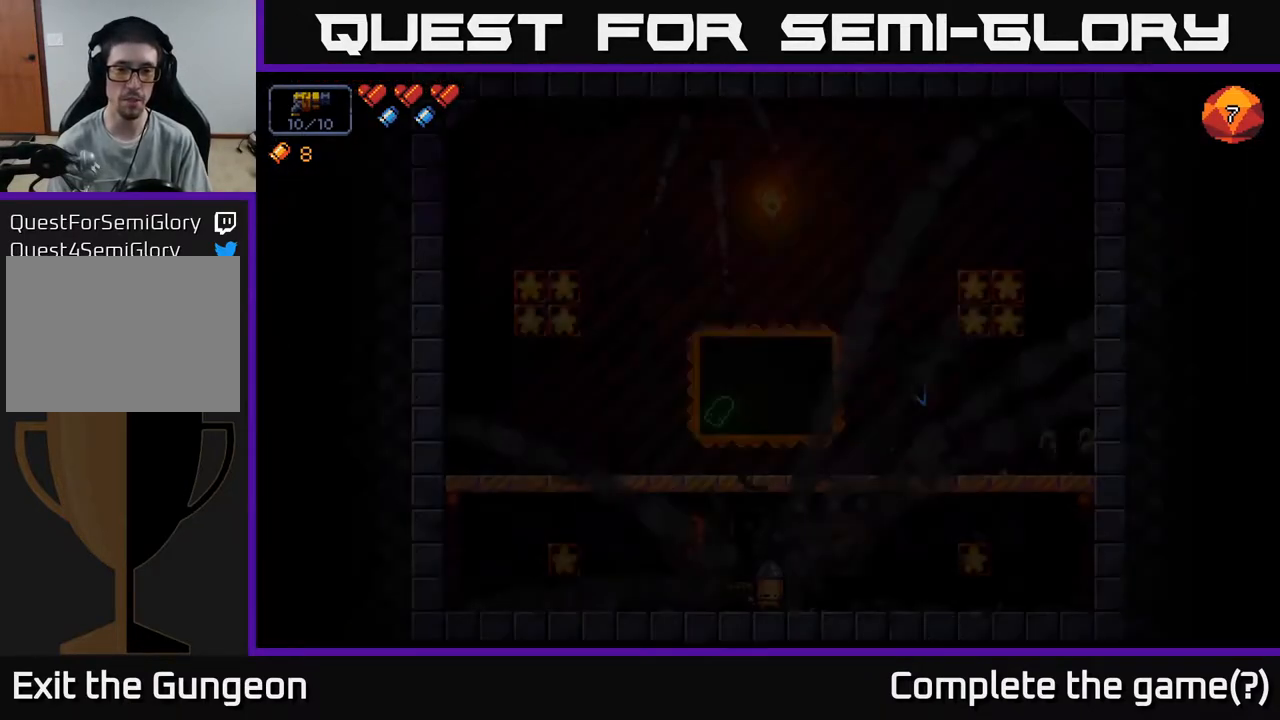
{"buttons": [], "left_stick": "center", "right_stick": "center", "events": []}
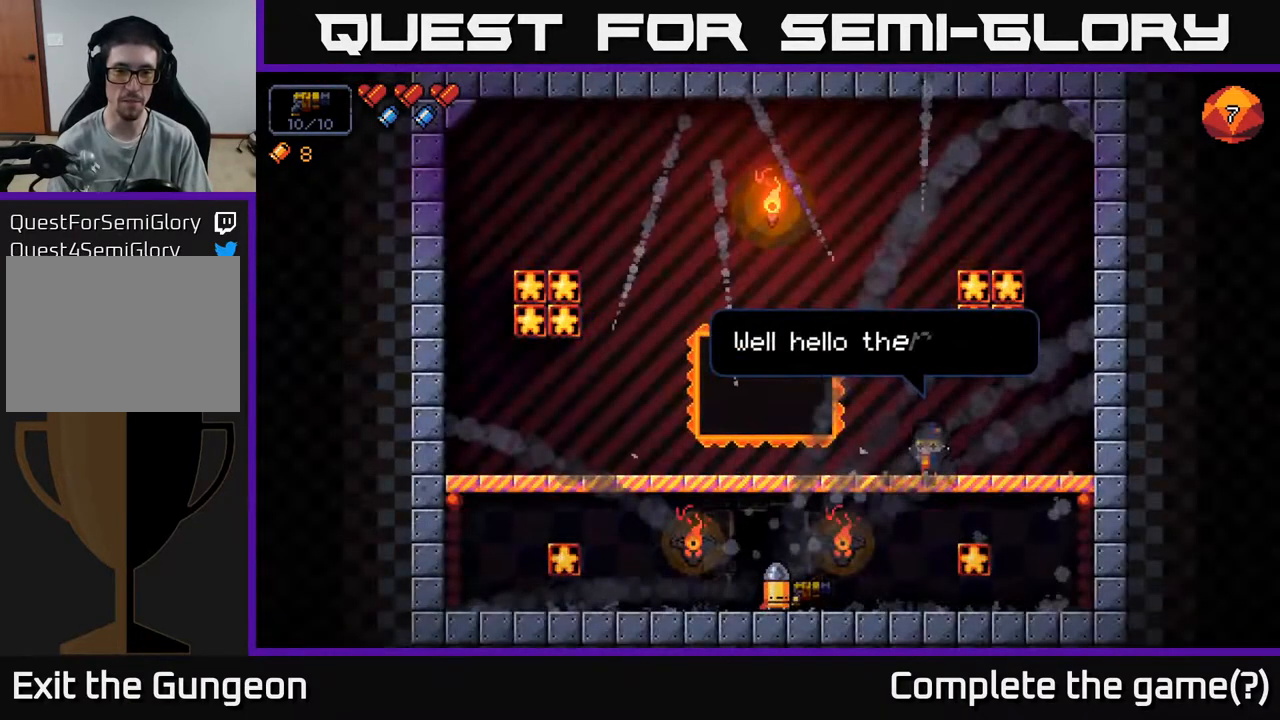
{"buttons": [], "left_stick": "right", "right_stick": "center", "events": [[100, "left_stick", "right"], [133, "X", "down"], [417, "X", "up"]]}
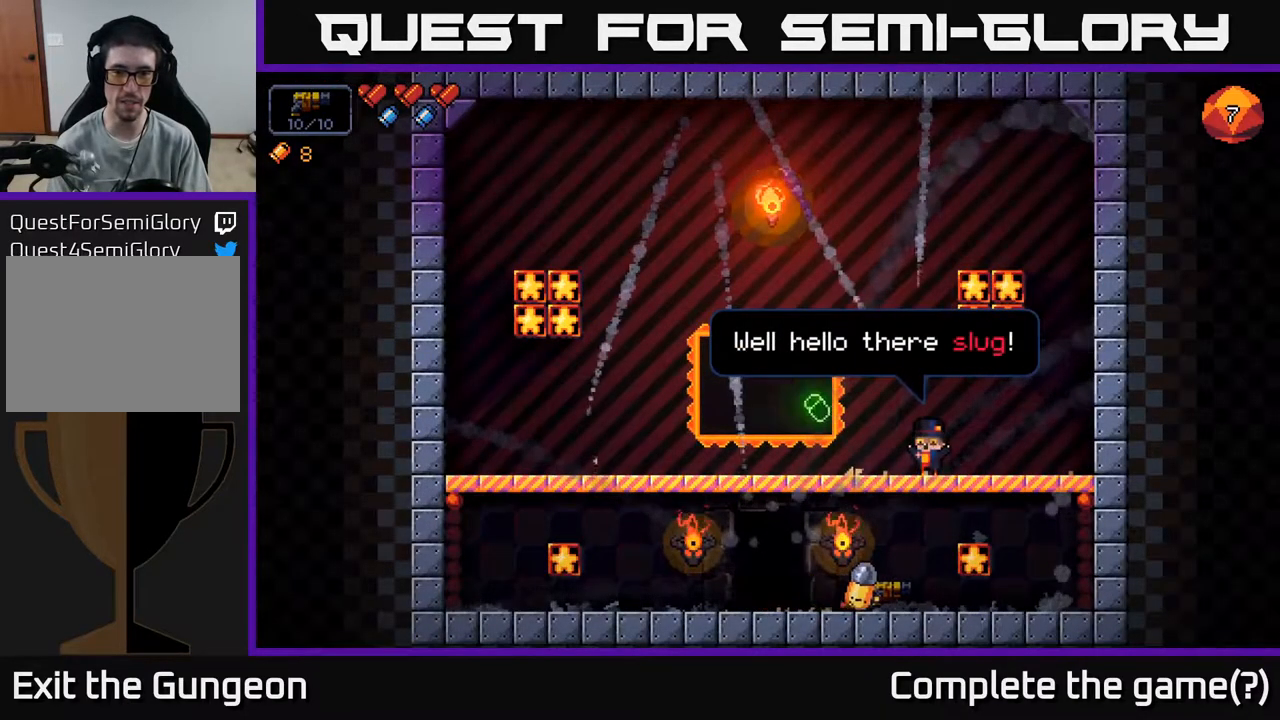
{"buttons": ["A"], "left_stick": "center", "right_stick": "center", "events": [[17, "left_stick", "center"], [233, "A", "down"]]}
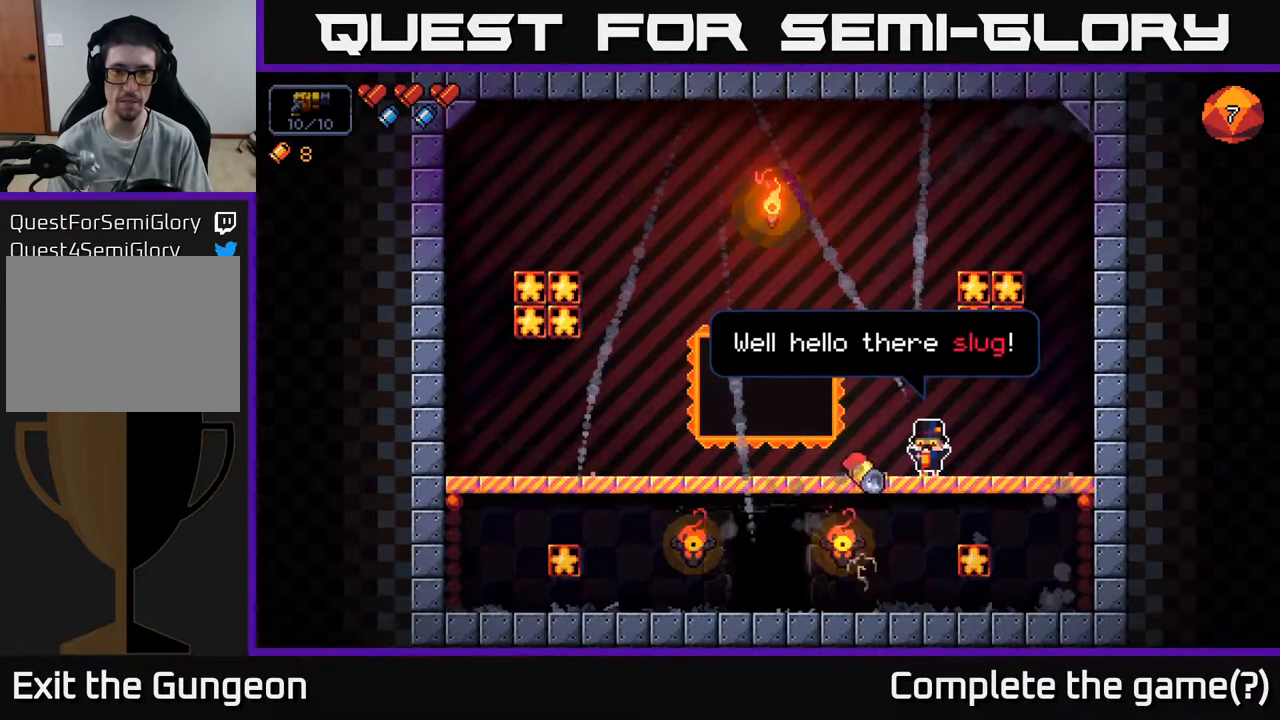
{"buttons": [], "left_stick": "right", "right_stick": "center", "events": [[83, "A", "up"], [150, "left_stick", "left"], [383, "left_stick", "center"], [450, "left_stick", "right"]]}
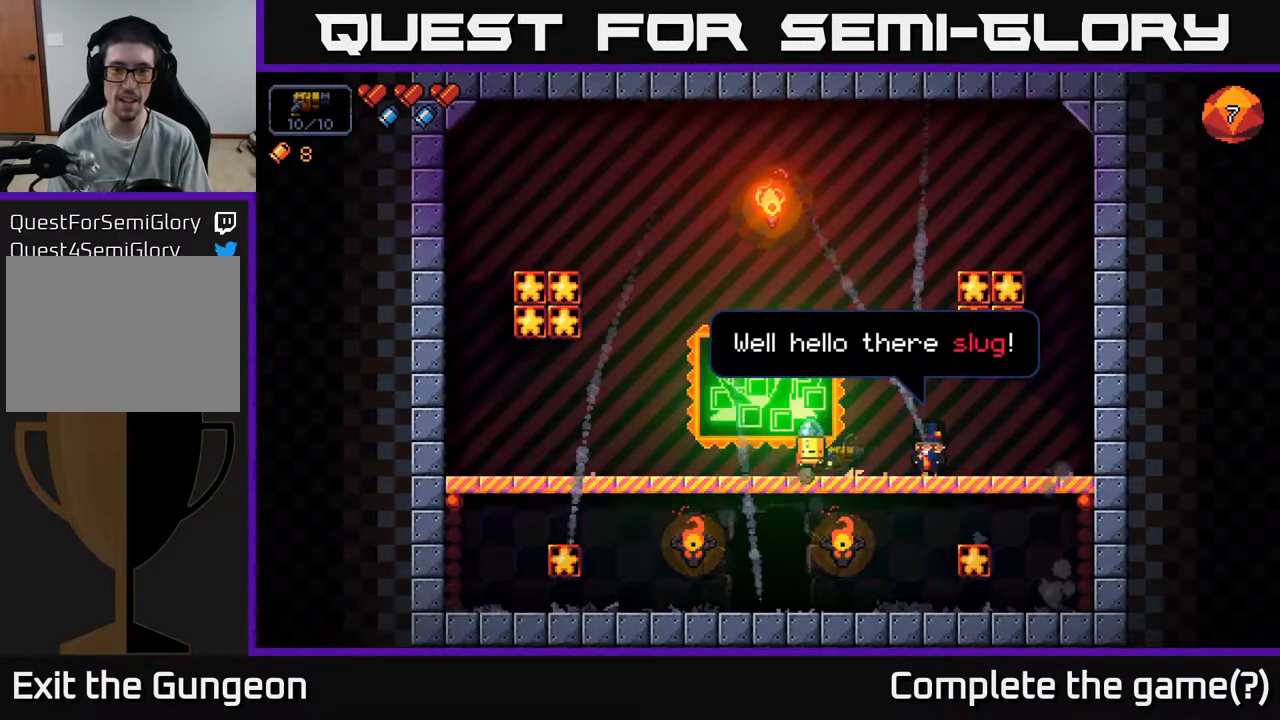
{"buttons": [], "left_stick": "center", "right_stick": "center", "events": [[250, "left_stick", "center"], [333, "A", "down"], [450, "A", "up"]]}
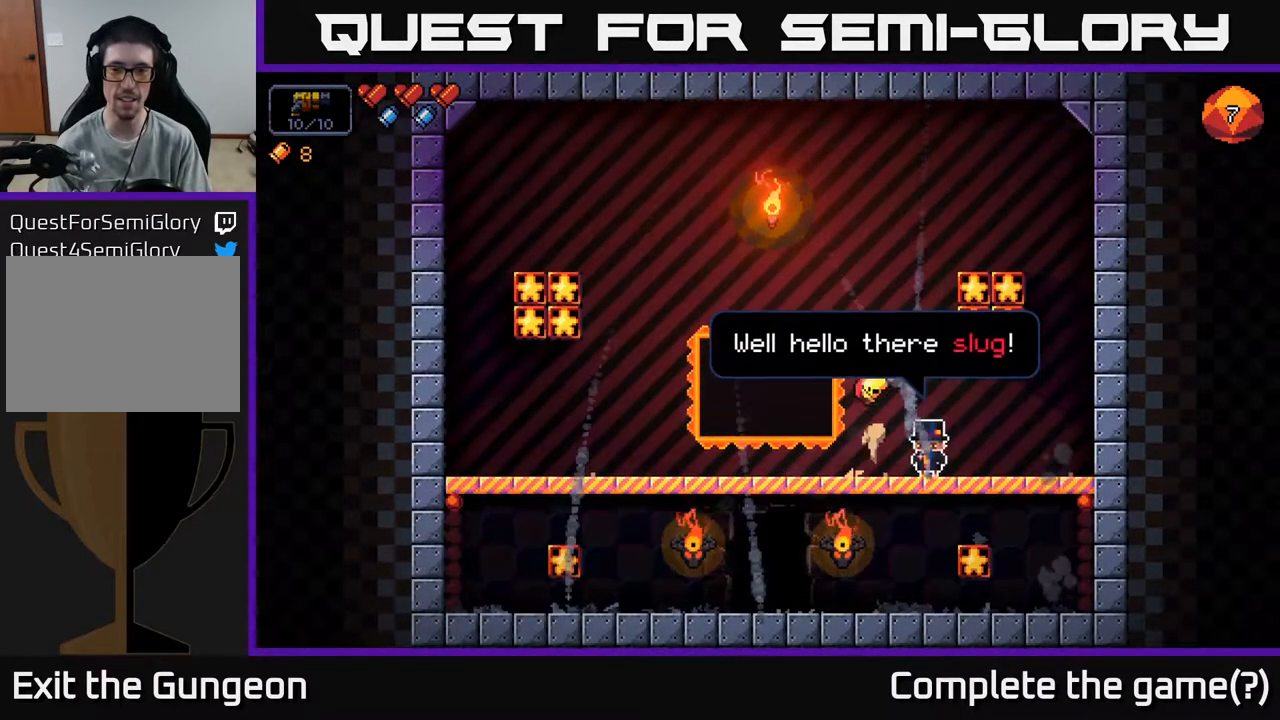
{"buttons": ["B"], "left_stick": "center", "right_stick": "center", "events": [[500, "B", "down"]]}
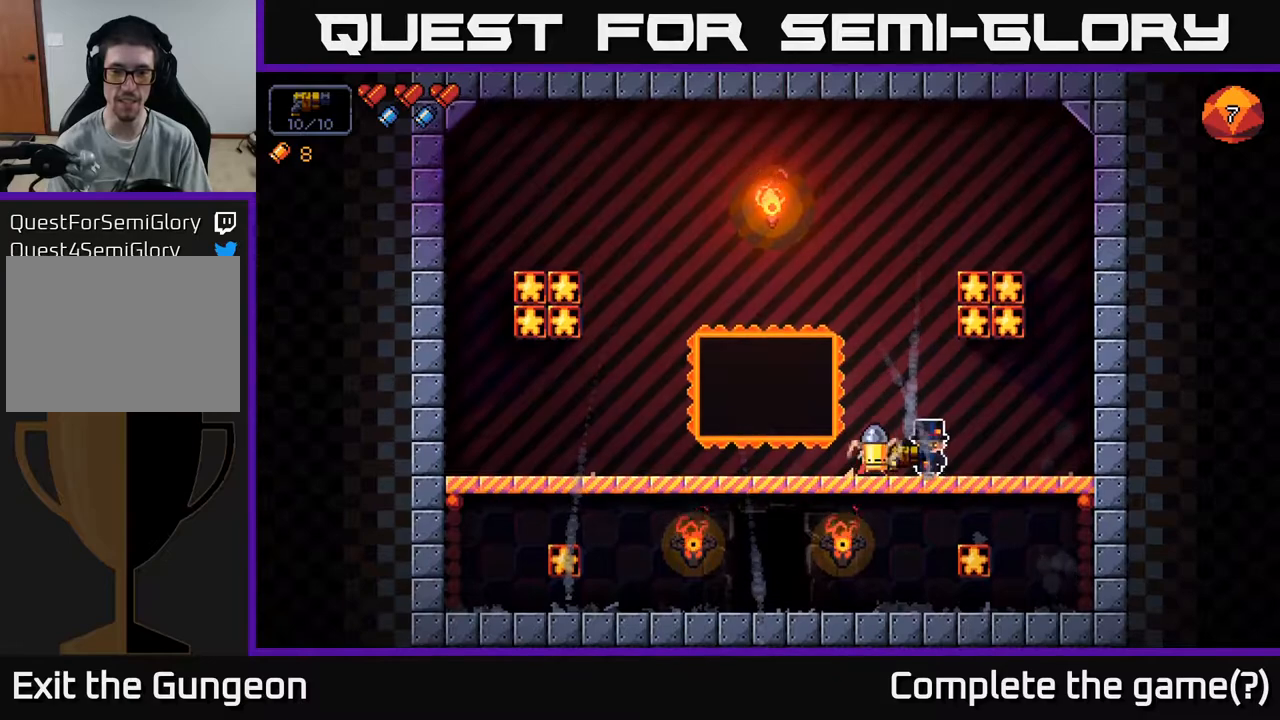
{"buttons": [], "left_stick": "center", "right_stick": "center", "events": [[133, "B", "up"]]}
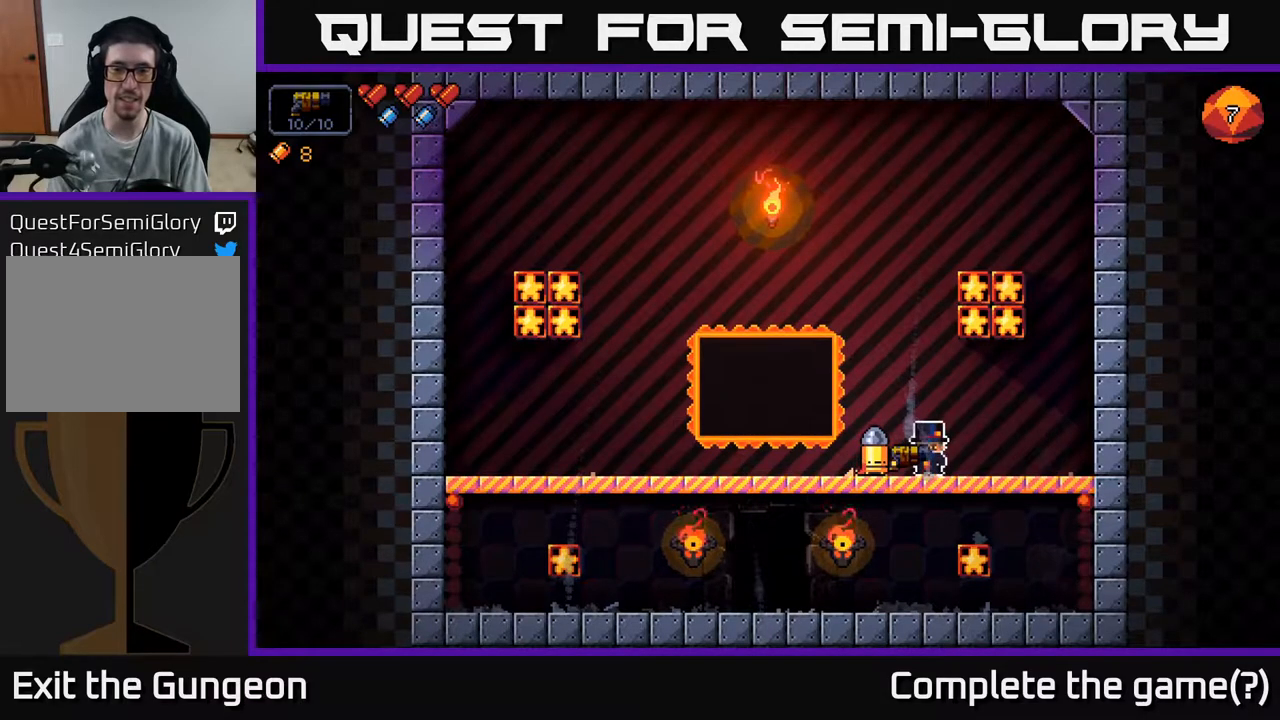
{"buttons": [], "left_stick": "center", "right_stick": "center", "events": [[67, "left_stick", "right"], [267, "left_stick", "center"]]}
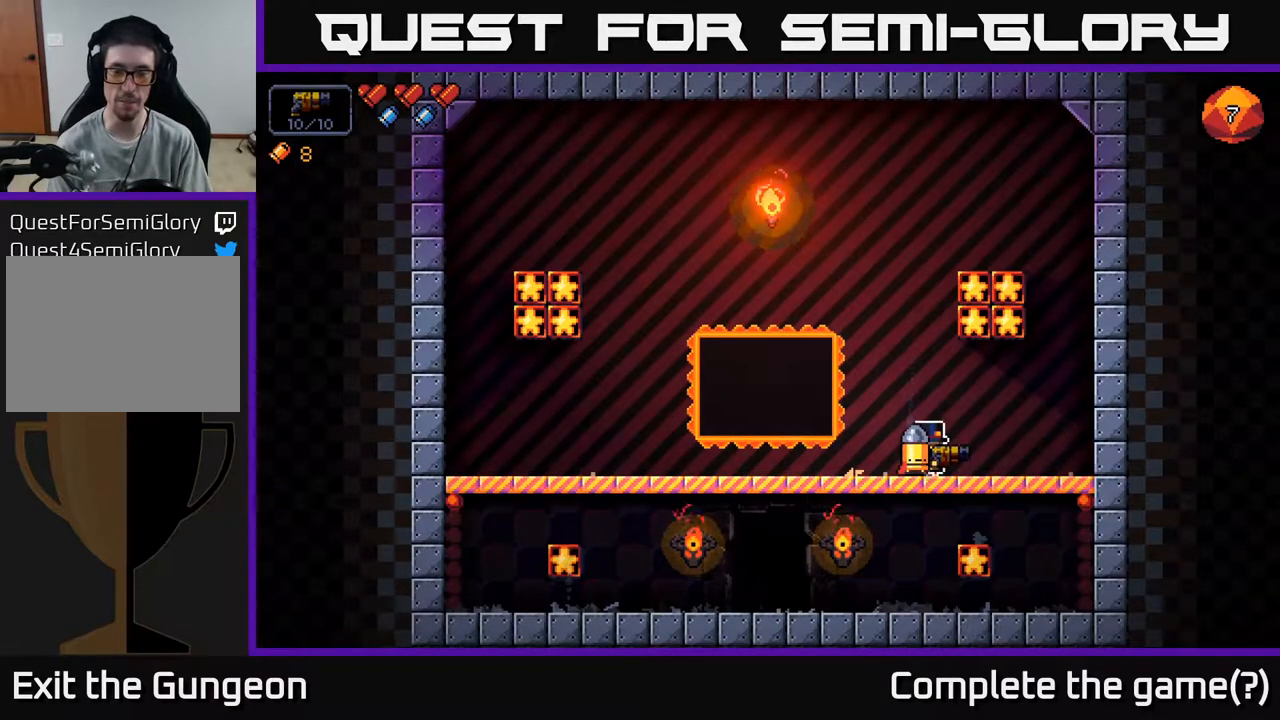
{"buttons": [], "left_stick": "center", "right_stick": "center", "events": [[67, "X", "down"], [167, "X", "up"]]}
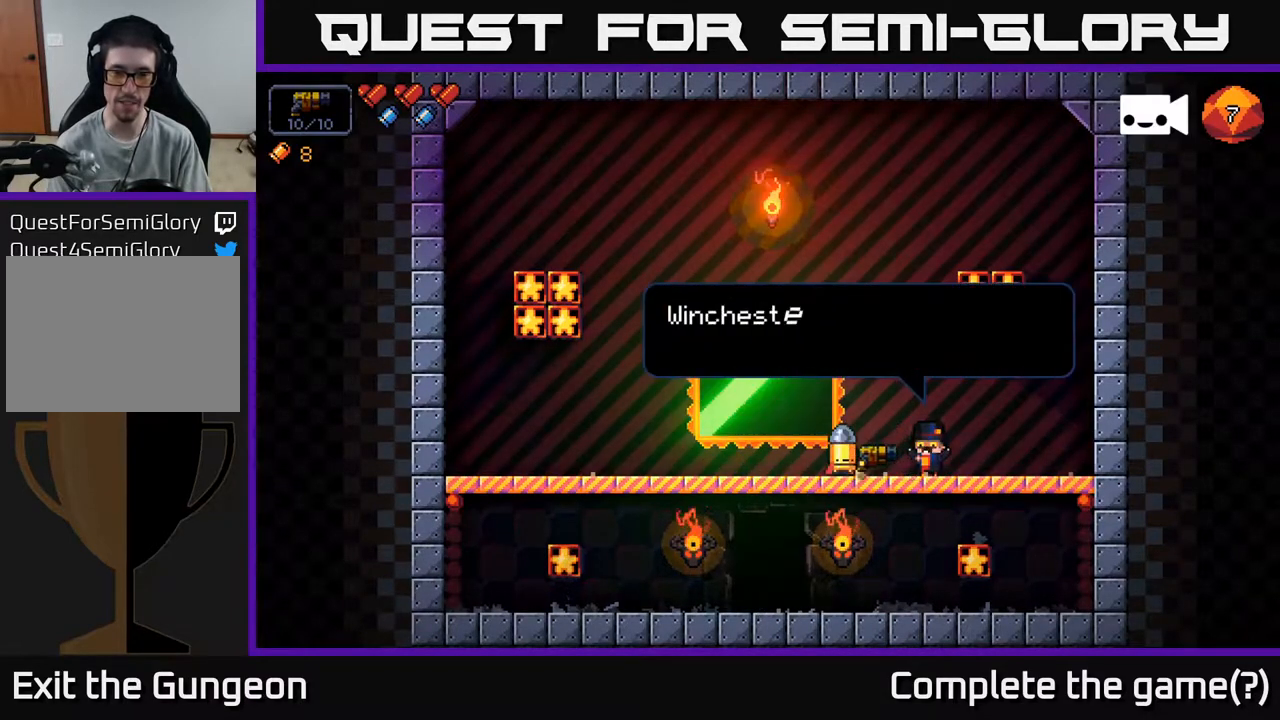
{"buttons": [], "left_stick": "center", "right_stick": "center", "events": [[117, "A", "down"], [250, "A", "up"]]}
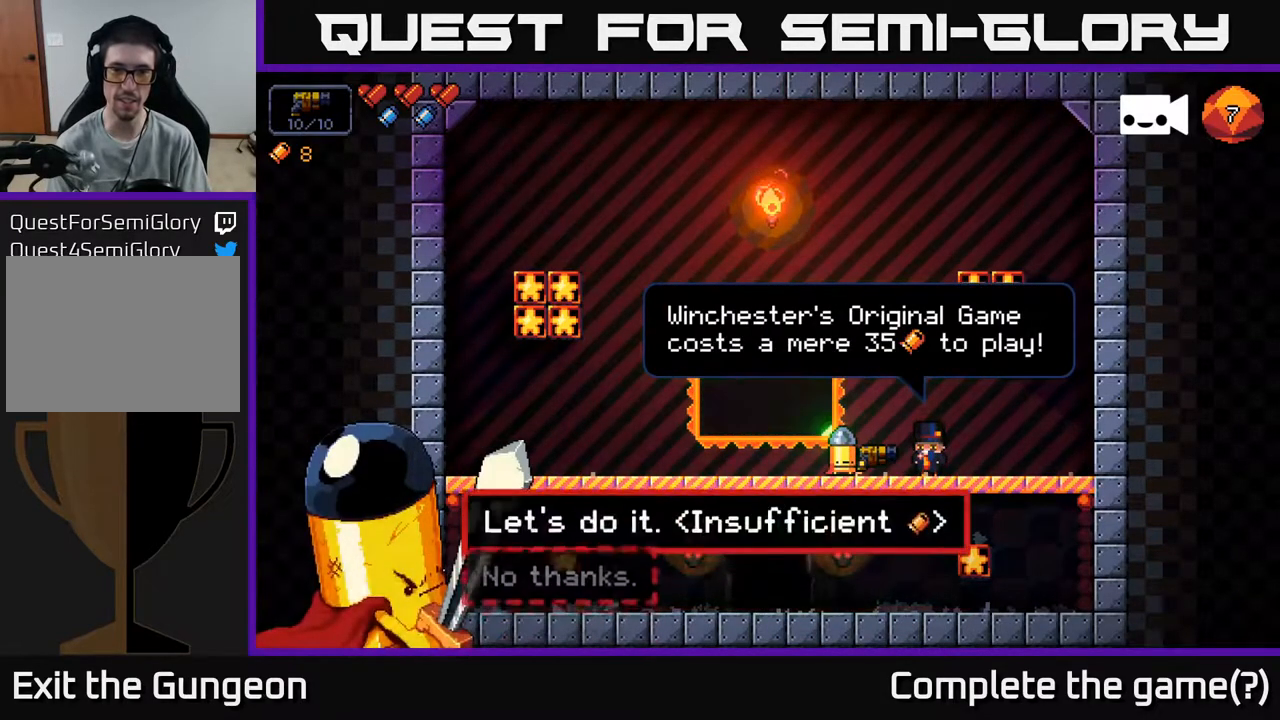
{"buttons": [], "left_stick": "center", "right_stick": "center", "events": []}
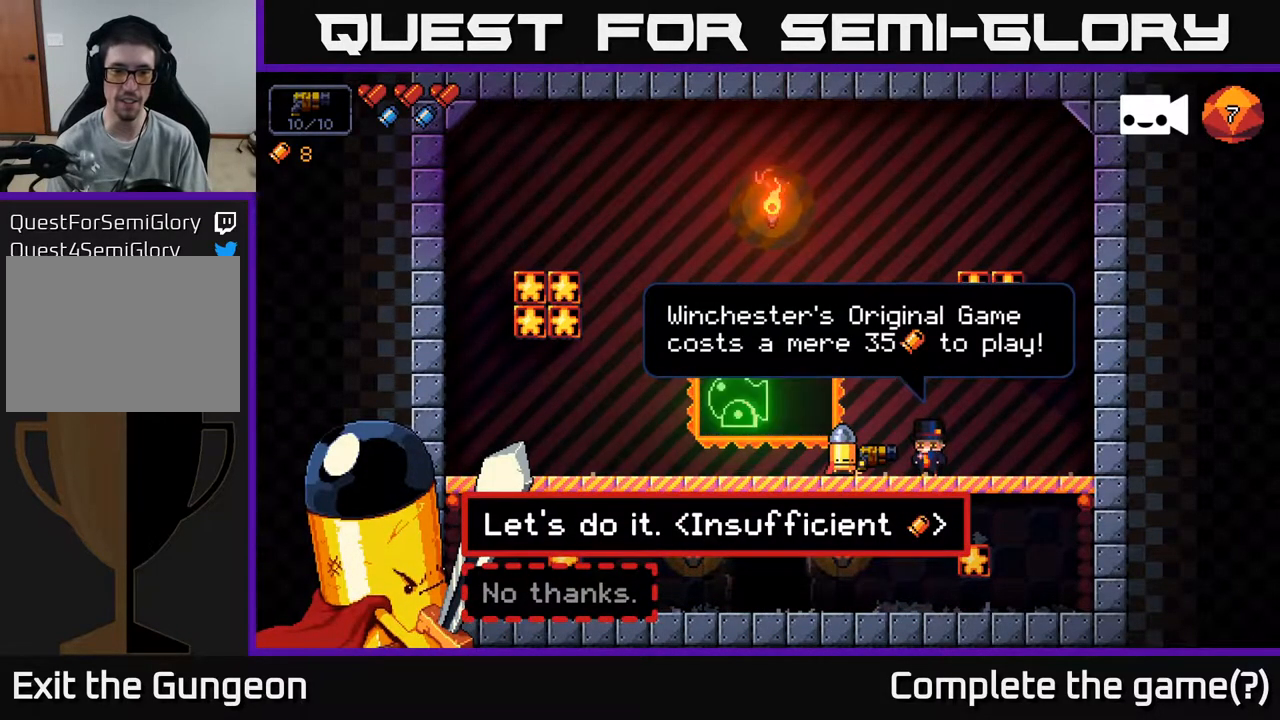
{"buttons": ["A"], "left_stick": "center", "right_stick": "center", "events": [[167, "left_stick", "down"], [367, "left_stick", "center"], [467, "A", "down"]]}
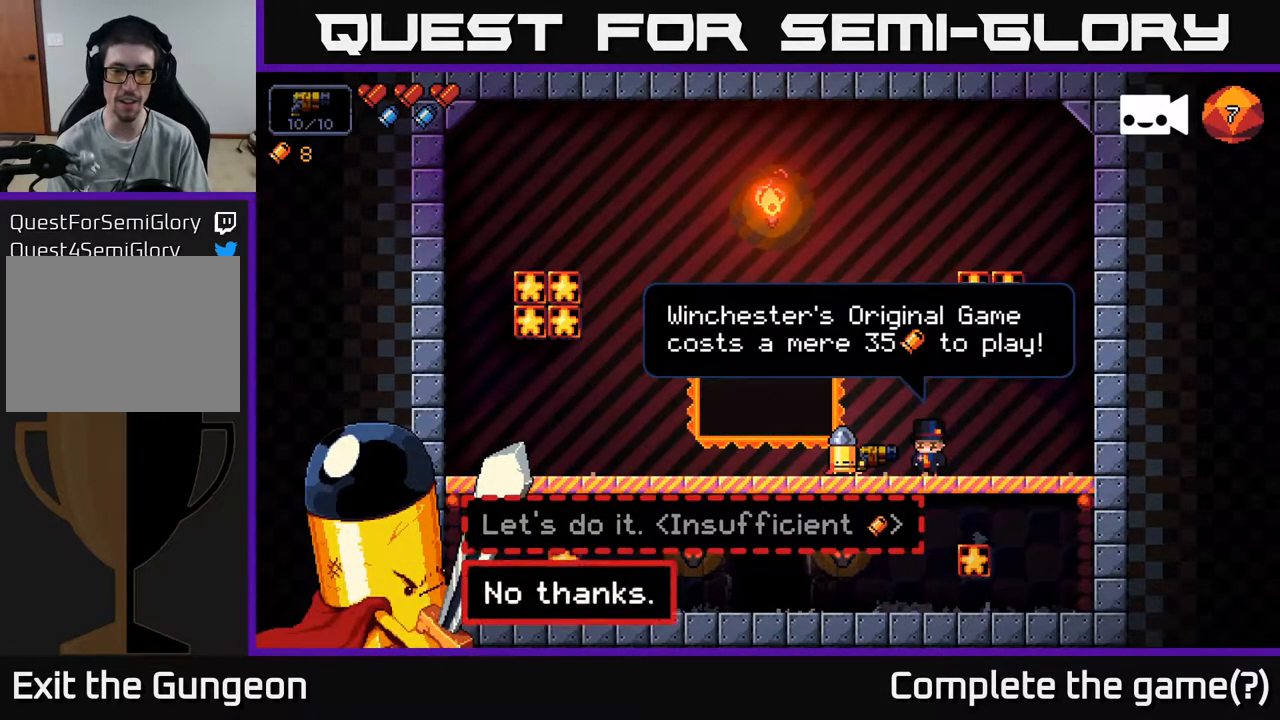
{"buttons": [], "left_stick": "down", "right_stick": "center", "events": [[50, "A", "up"], [217, "left_stick", "down"], [367, "A", "down"], [433, "A", "up"]]}
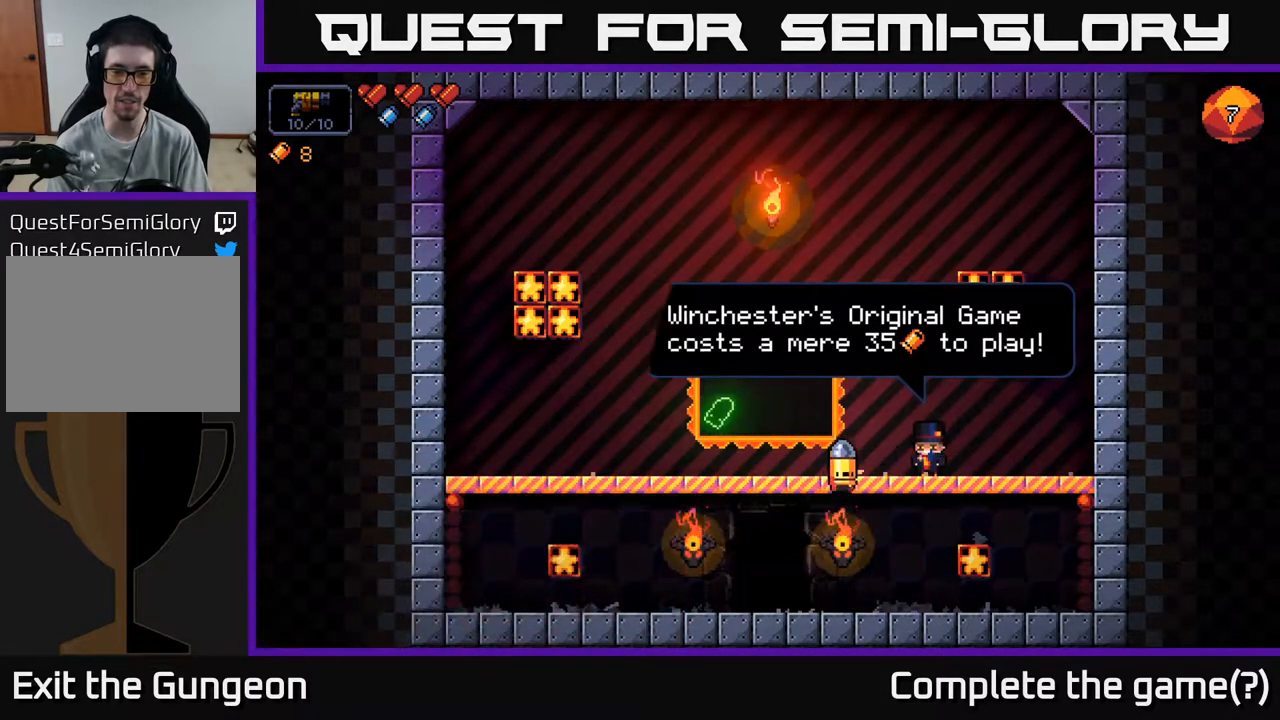
{"buttons": ["X"], "left_stick": "center", "right_stick": "center", "events": [[83, "left_stick", "left"], [350, "left_stick", "center"], [450, "X", "down"]]}
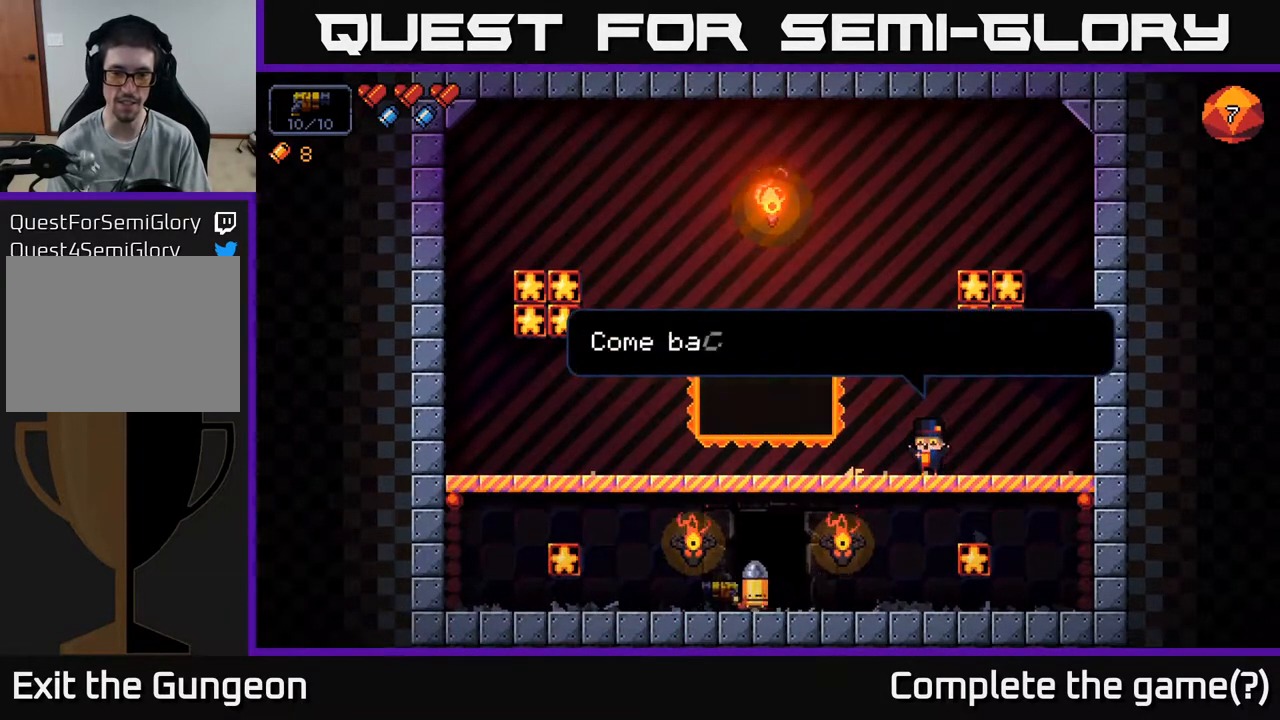
{"buttons": [], "left_stick": "center", "right_stick": "center", "events": [[133, "X", "up"]]}
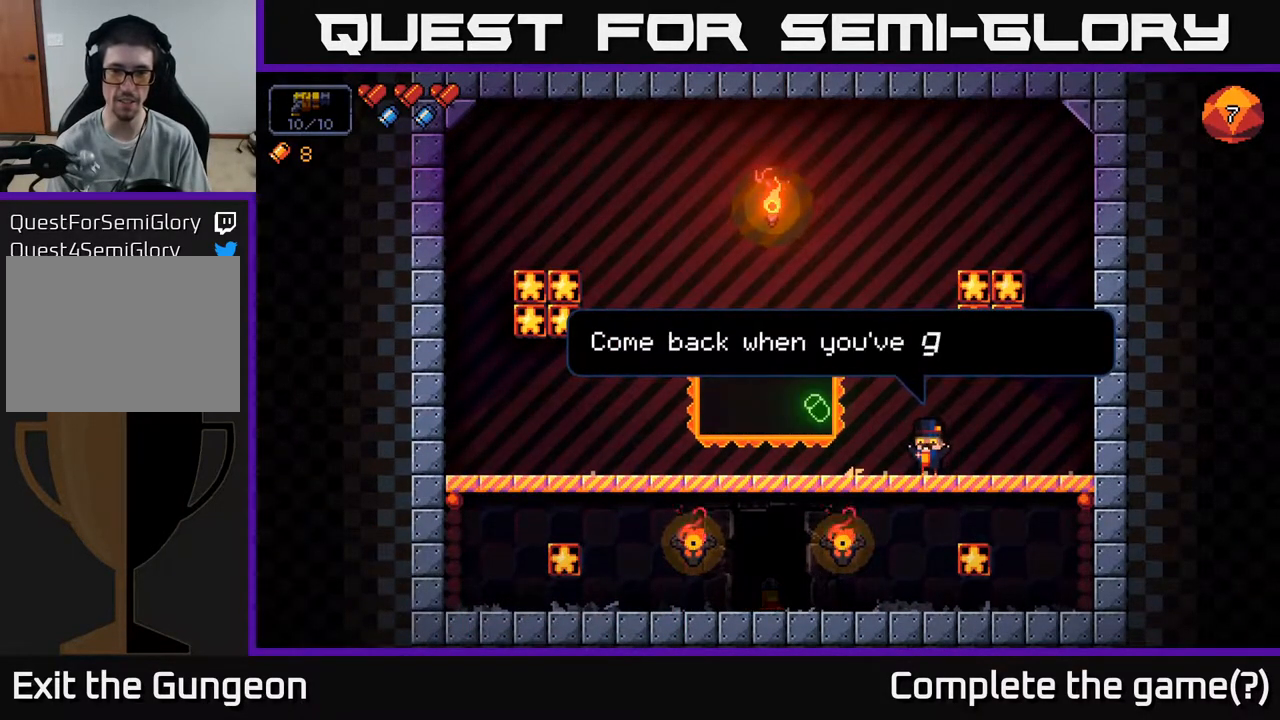
{"buttons": [], "left_stick": "right", "right_stick": "center", "events": [[383, "left_stick", "right"]]}
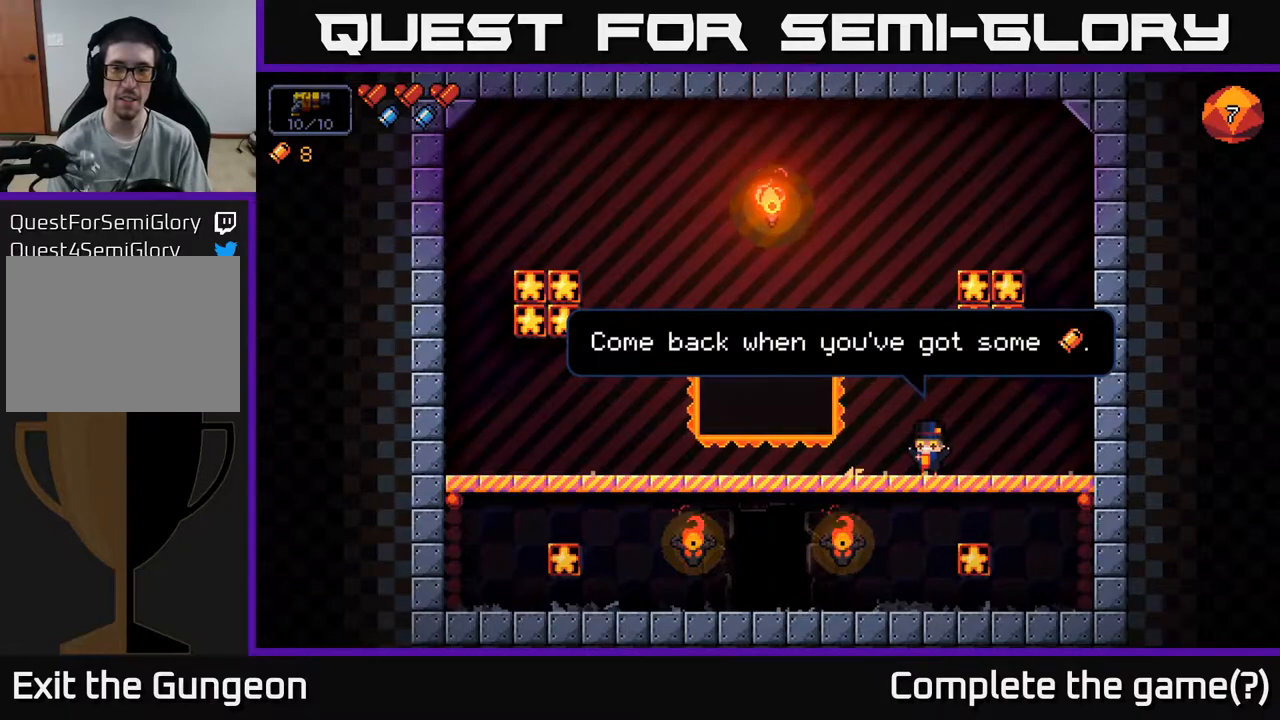
{"buttons": [], "left_stick": "right", "right_stick": "up", "events": [[200, "right_stick", "right"], [383, "right_stick", "up-right"], [500, "right_stick", "up"]]}
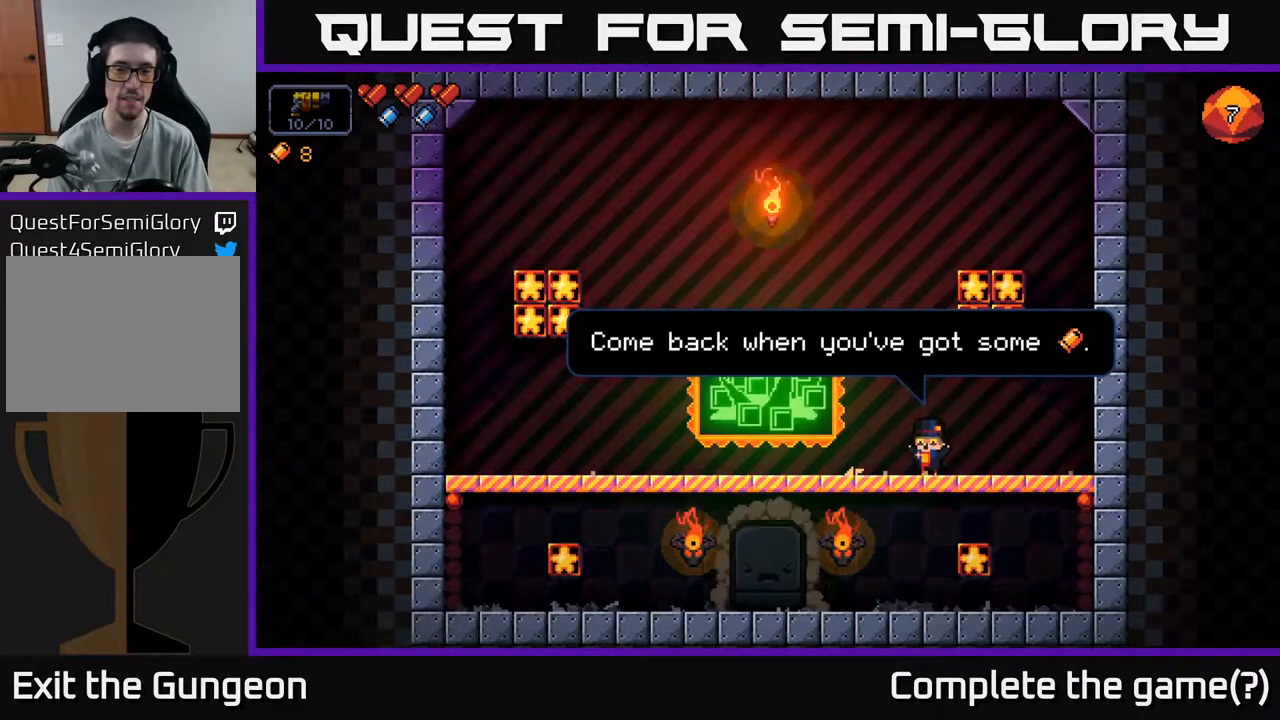
{"buttons": ["A"], "left_stick": "right", "right_stick": "center", "events": [[83, "left_stick", "center"], [100, "right_stick", "center"], [317, "left_stick", "right"], [450, "A", "down"]]}
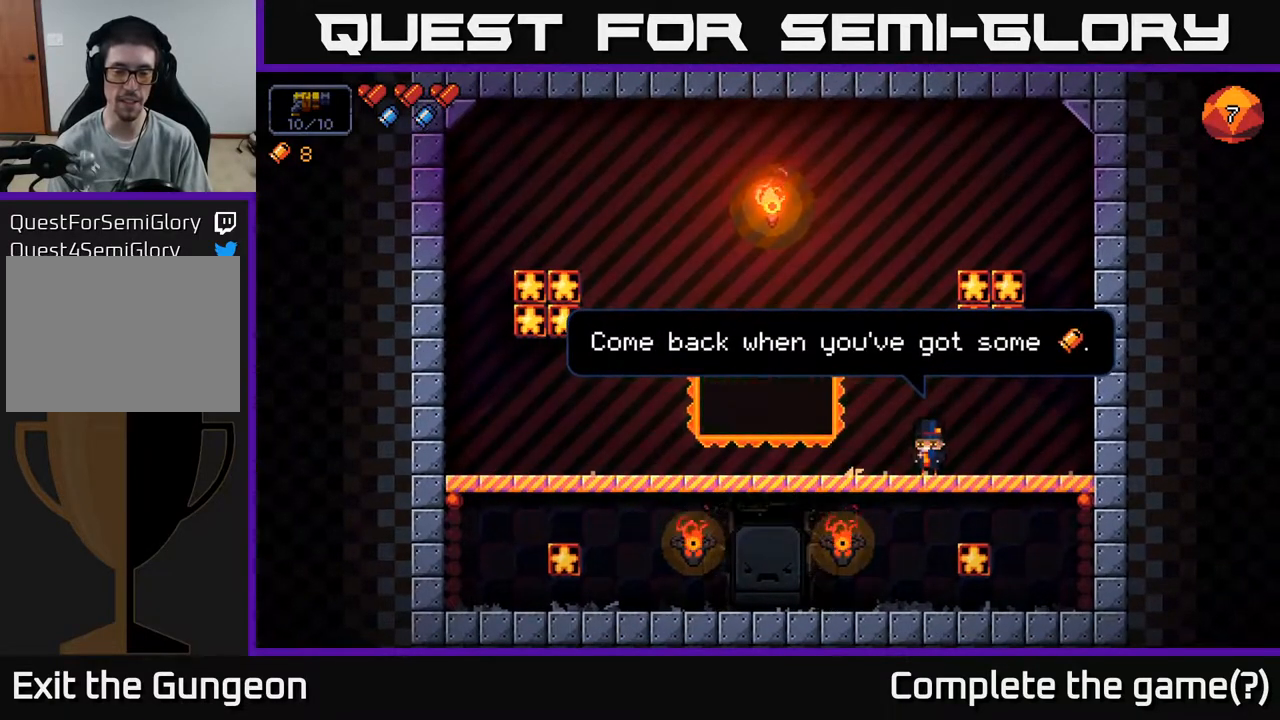
{"buttons": [], "left_stick": "right", "right_stick": "center", "events": [[117, "A", "up"]]}
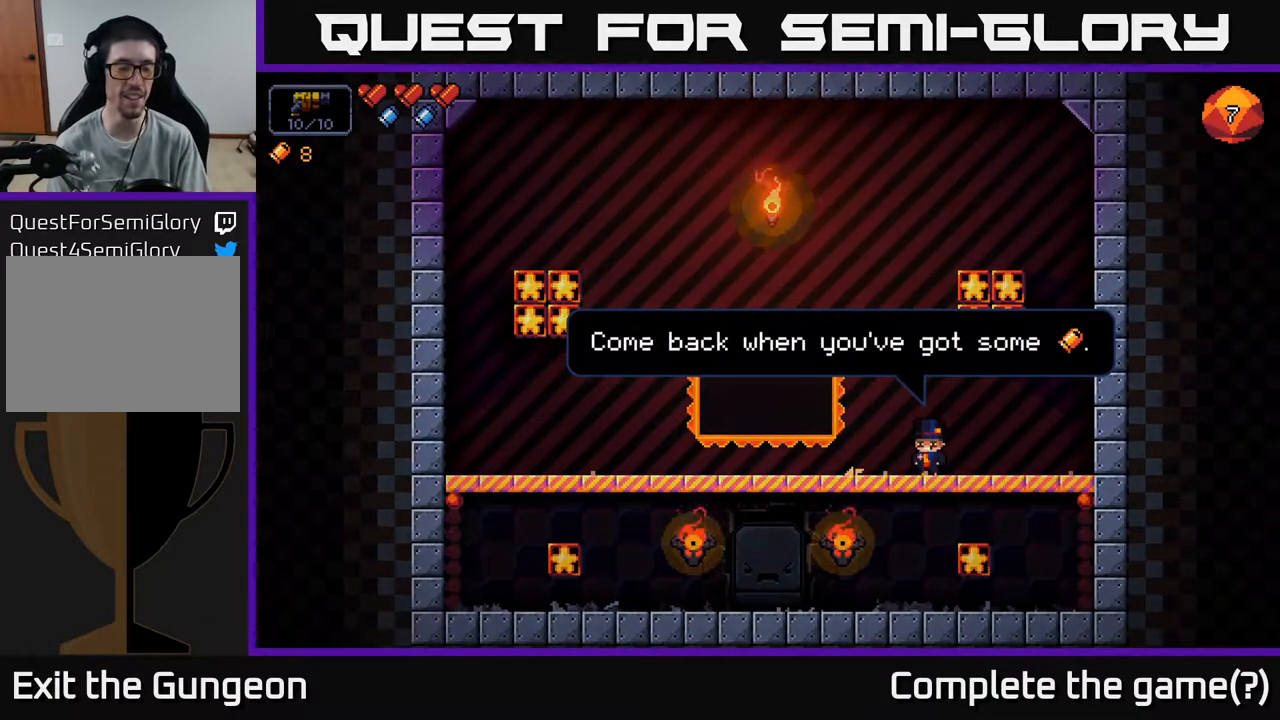
{"buttons": [], "left_stick": "right", "right_stick": "center", "events": []}